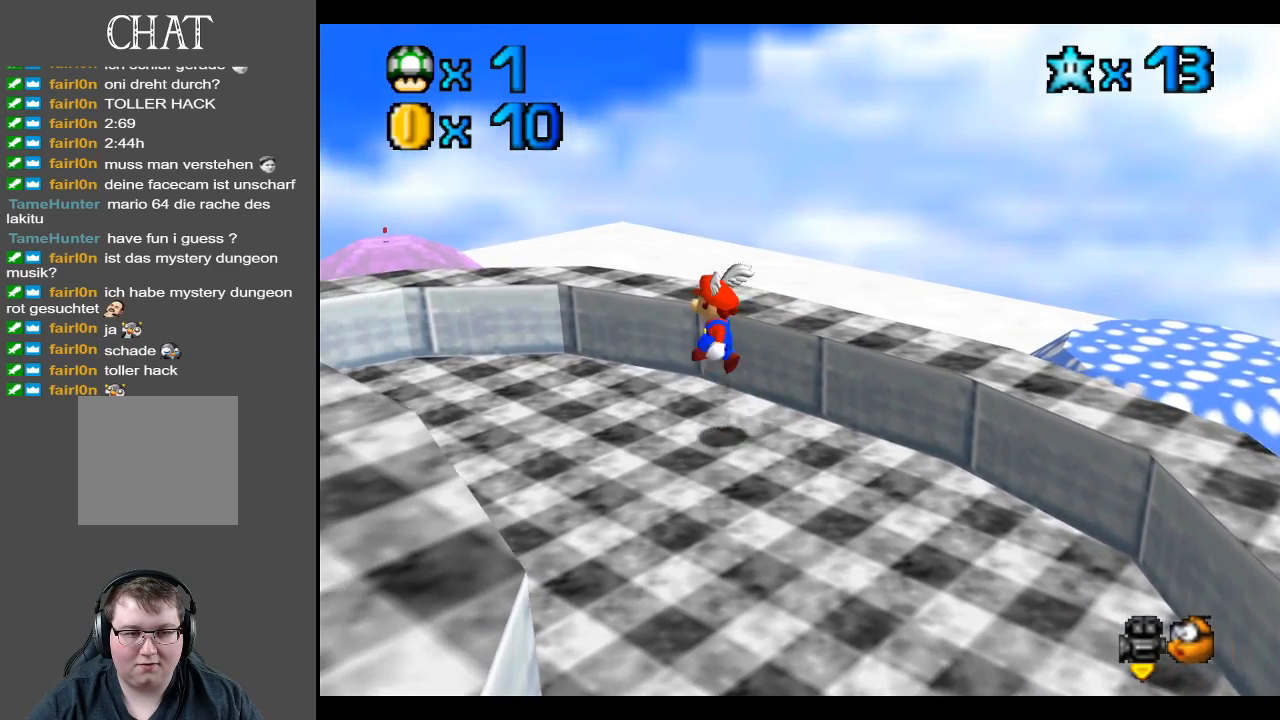
Gameplay with a controller (Xbox layout); each line is a JSON object with the inputs held at the frame after it. "events" lists button and stick changes between this image and that frame as [ms after this image, input, new state], when the widget could be followed in between. Not read: L3 R3.
{"buttons": [], "left_stick": "up-left", "right_stick": "center", "events": [[400, "A", "down"], [433, "A", "up"]]}
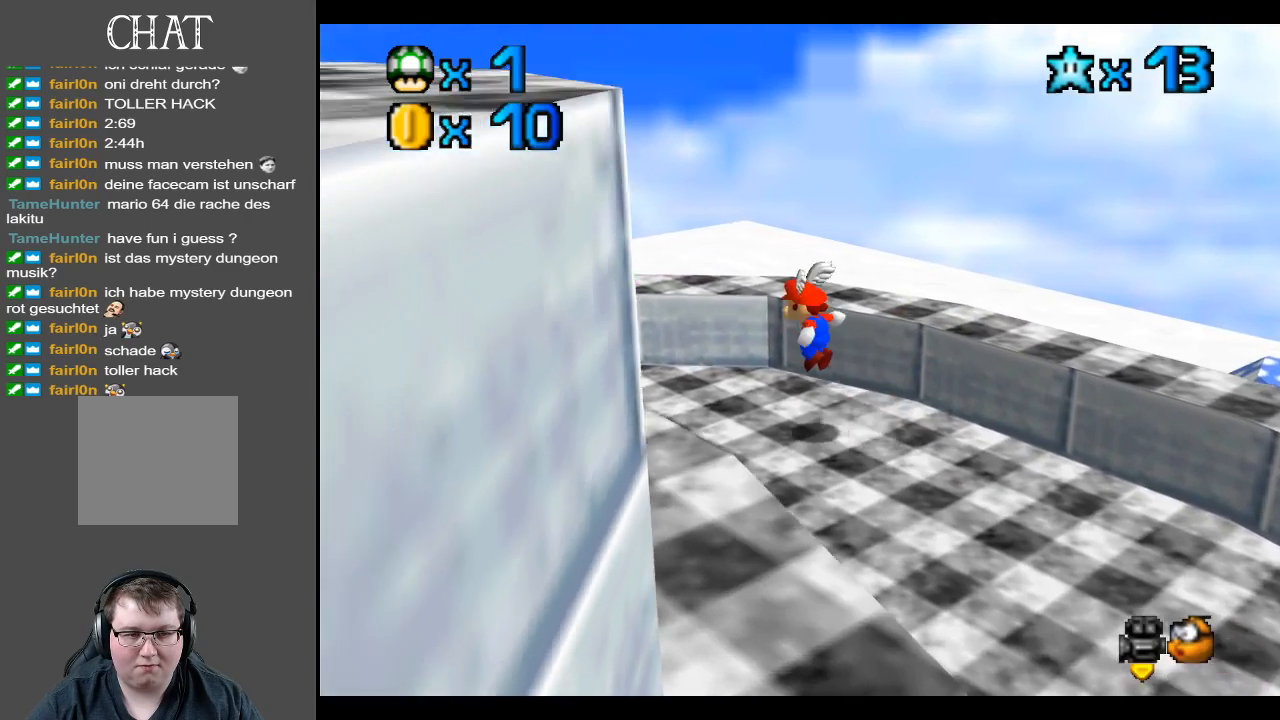
{"buttons": ["A"], "left_stick": "up-left", "right_stick": "center", "events": [[450, "A", "down"]]}
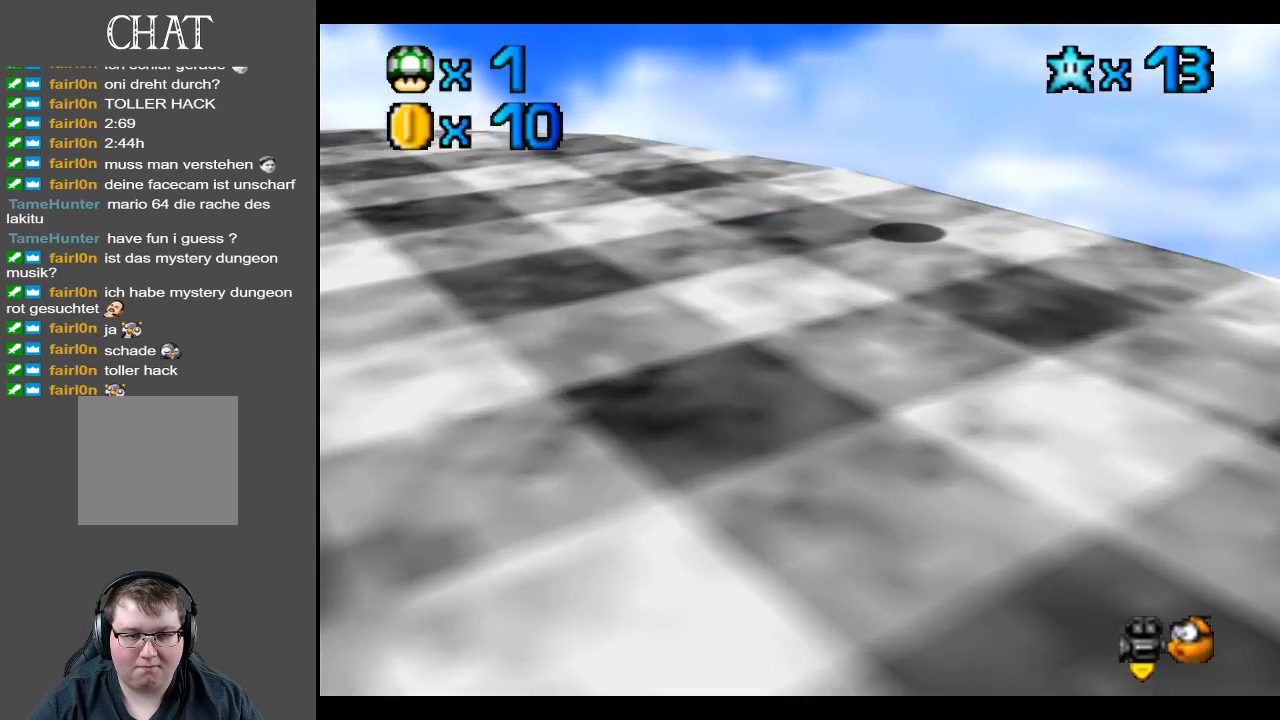
{"buttons": [], "left_stick": "center", "right_stick": "center", "events": [[83, "left_stick", "center"], [317, "A", "up"]]}
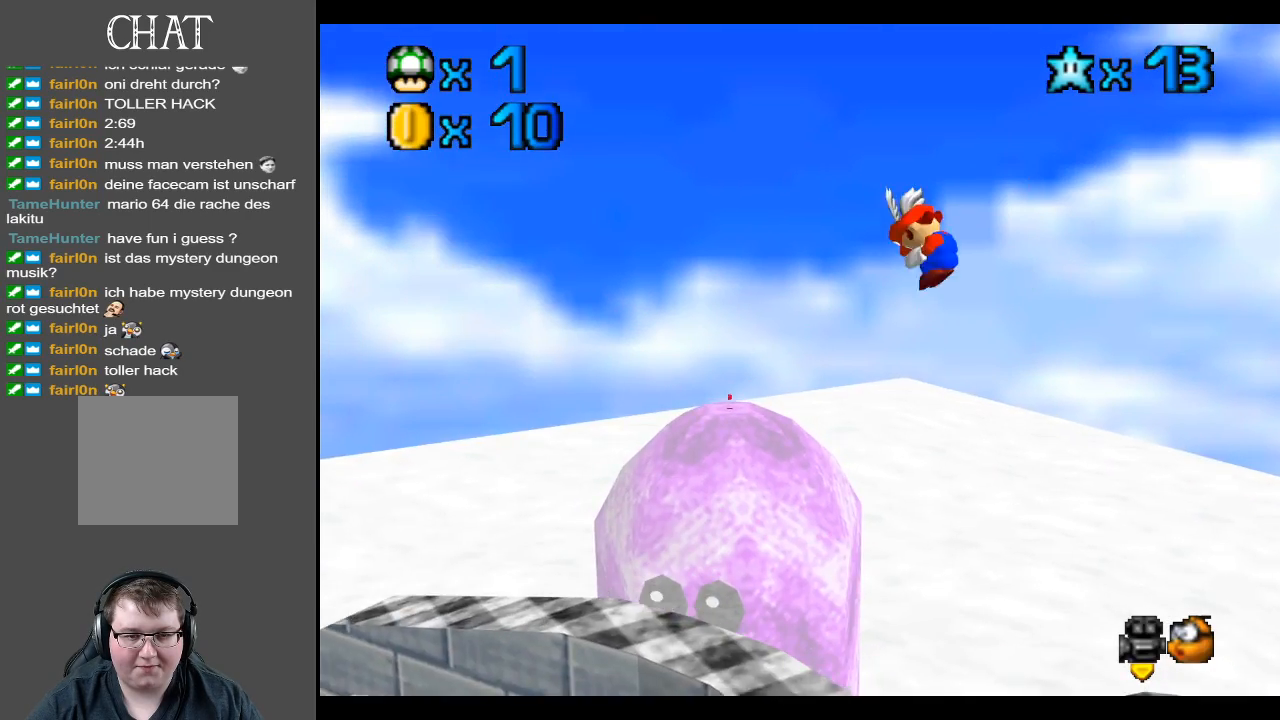
{"buttons": [], "left_stick": "right", "right_stick": "center", "events": [[67, "left_stick", "up"], [350, "left_stick", "up-right"], [483, "left_stick", "right"]]}
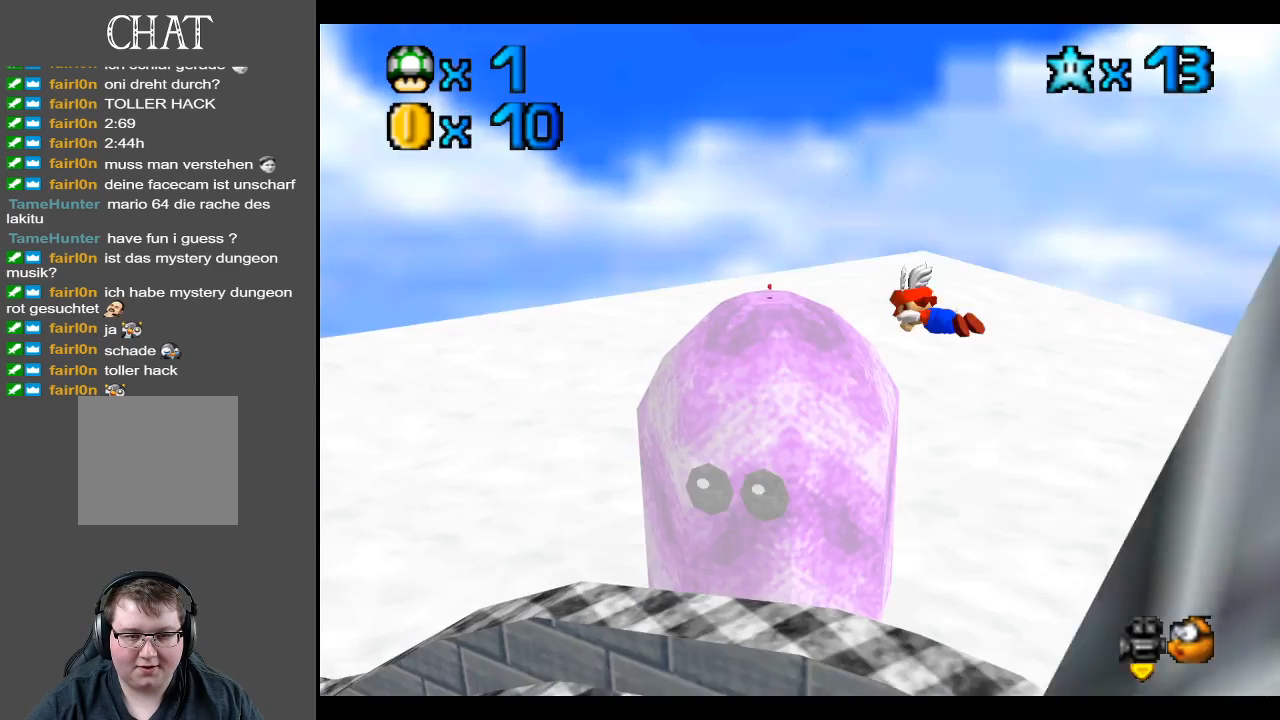
{"buttons": [], "left_stick": "right", "right_stick": "center", "events": []}
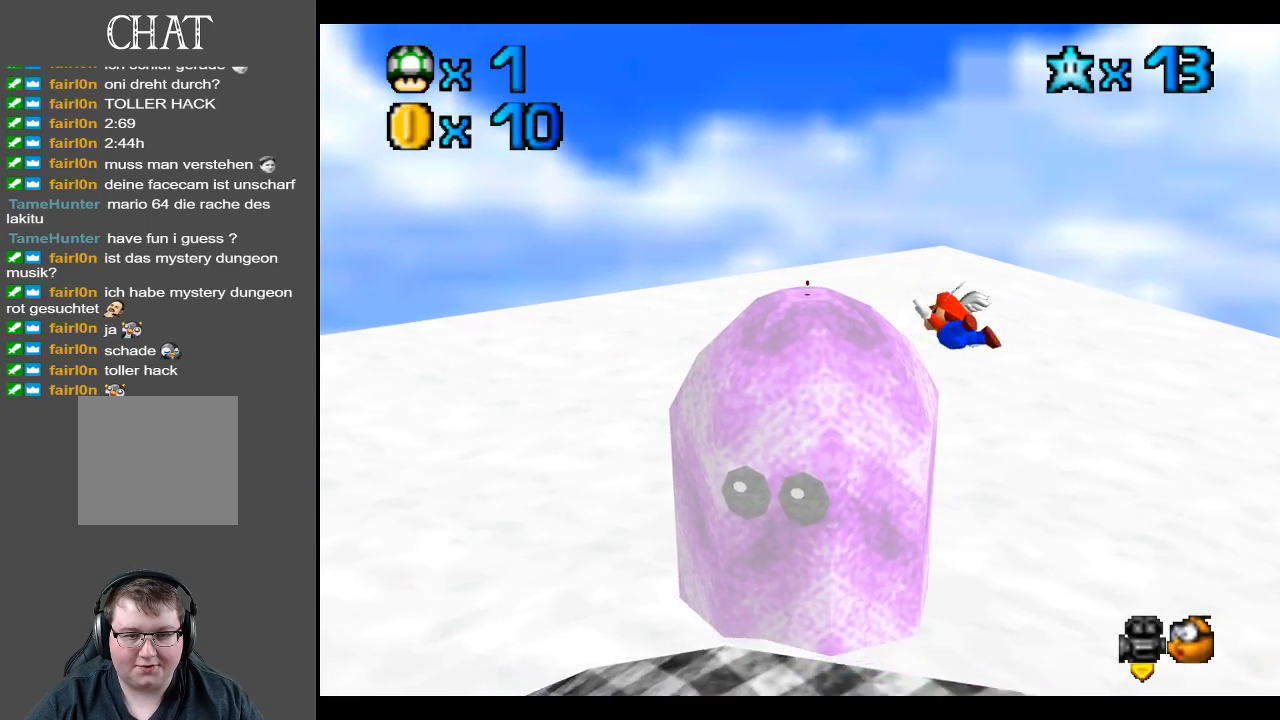
{"buttons": [], "left_stick": "up-right", "right_stick": "center", "events": [[100, "left_stick", "up"], [167, "left_stick", "center"], [500, "left_stick", "up-right"]]}
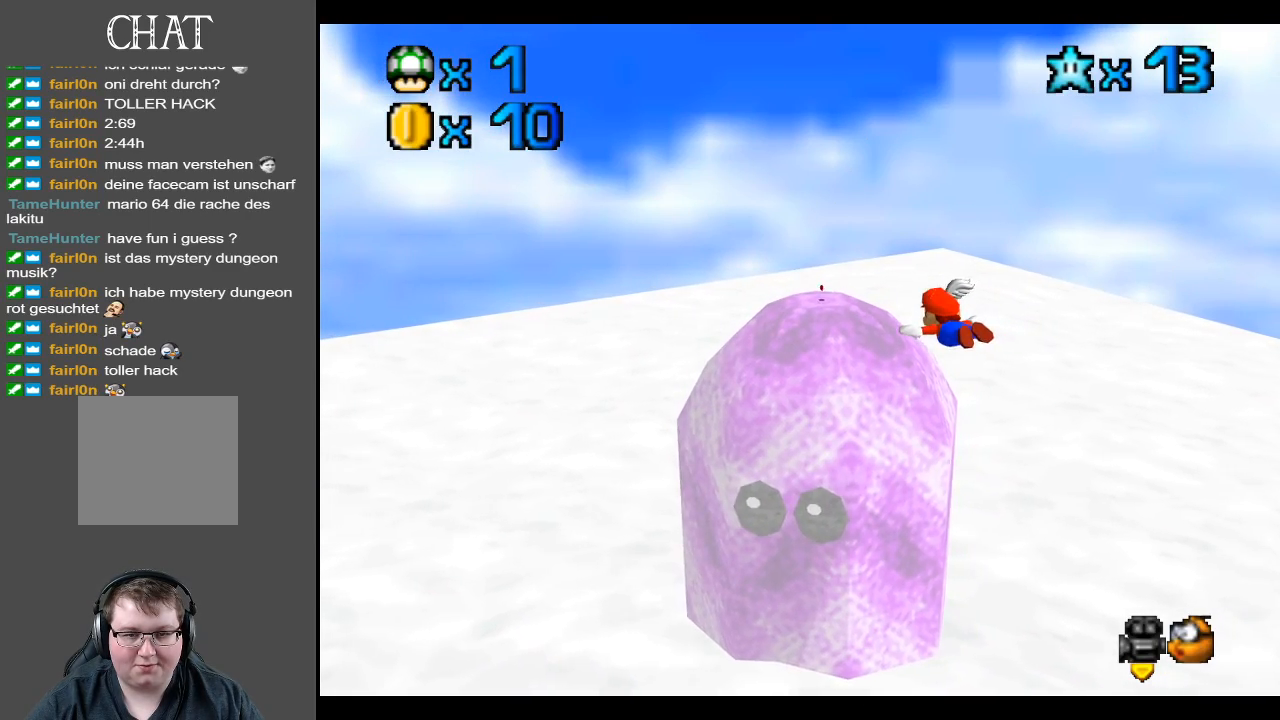
{"buttons": [], "left_stick": "up-right", "right_stick": "center", "events": []}
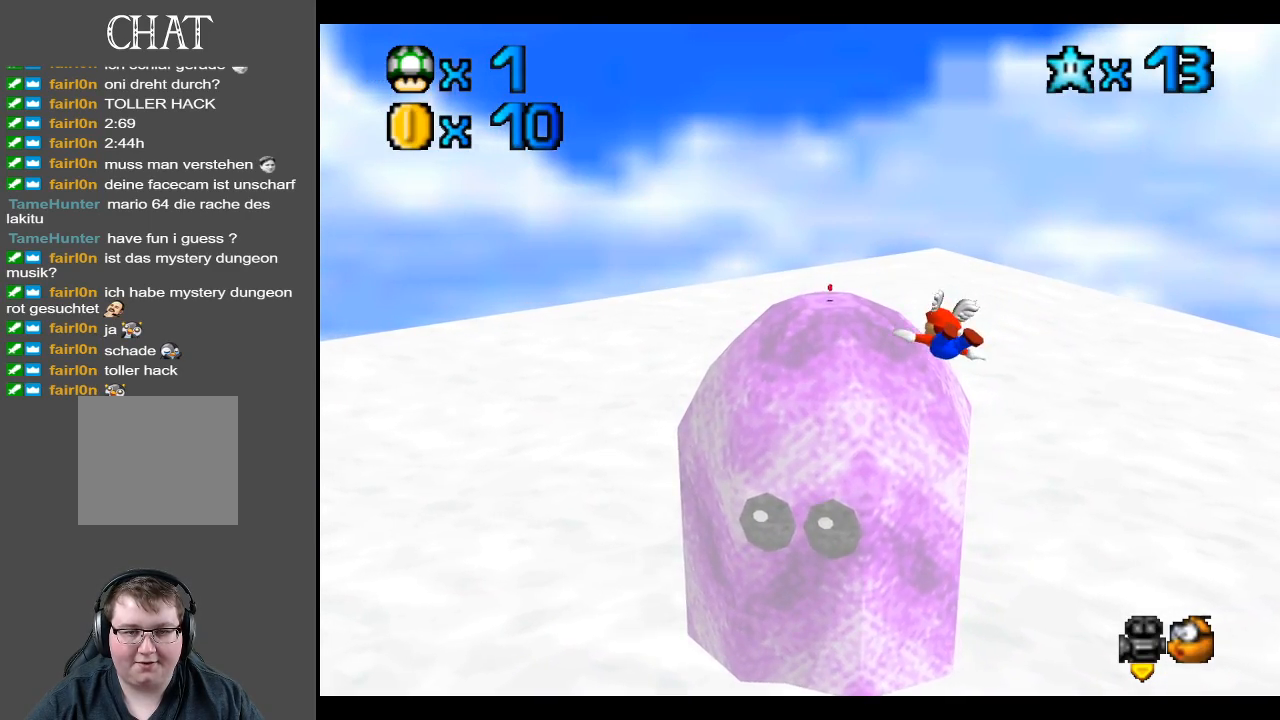
{"buttons": [], "left_stick": "up-right", "right_stick": "center", "events": [[33, "left_stick", "center"], [333, "left_stick", "up"], [383, "left_stick", "up-right"]]}
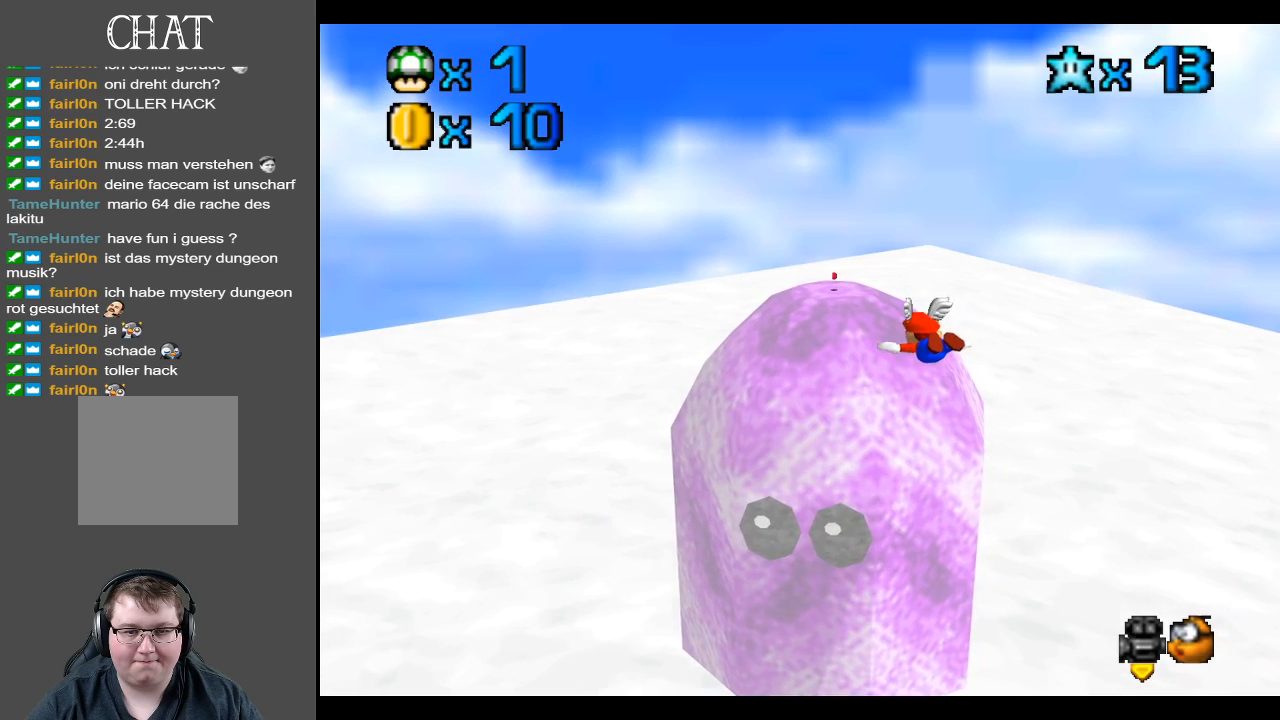
{"buttons": [], "left_stick": "center", "right_stick": "center", "events": [[133, "left_stick", "right"], [367, "left_stick", "center"]]}
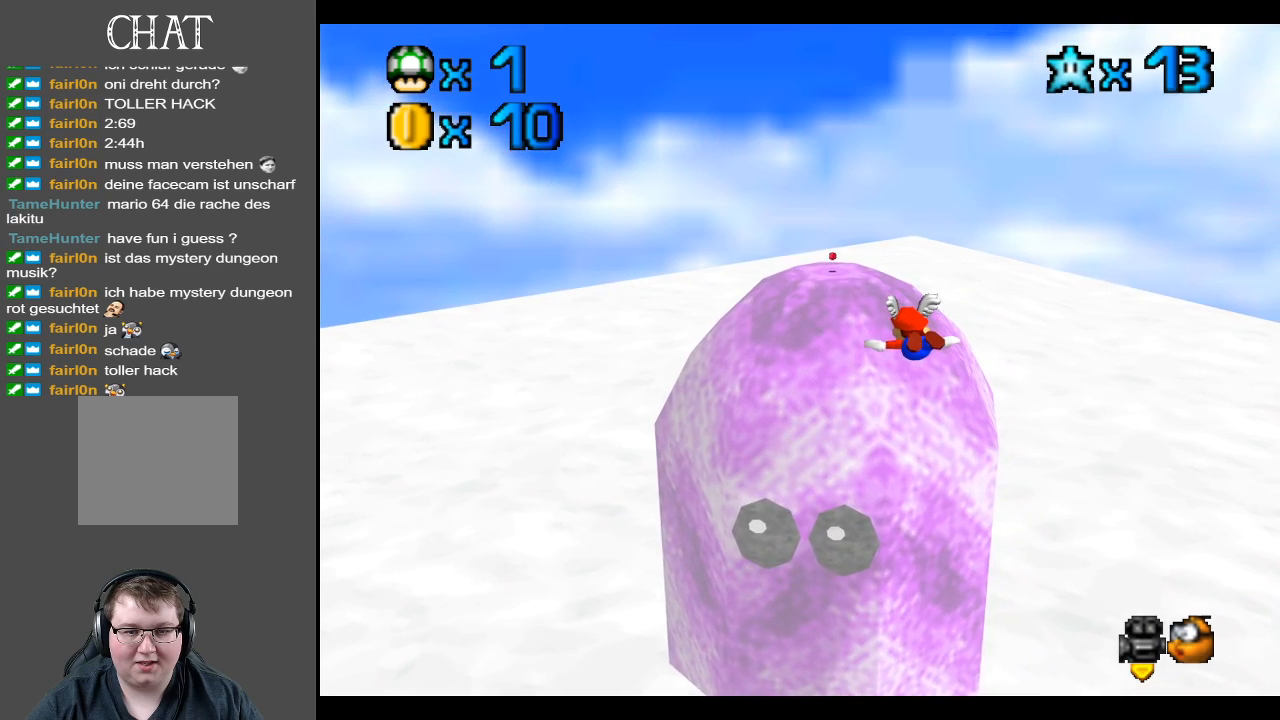
{"buttons": [], "left_stick": "right", "right_stick": "center", "events": [[317, "left_stick", "right"]]}
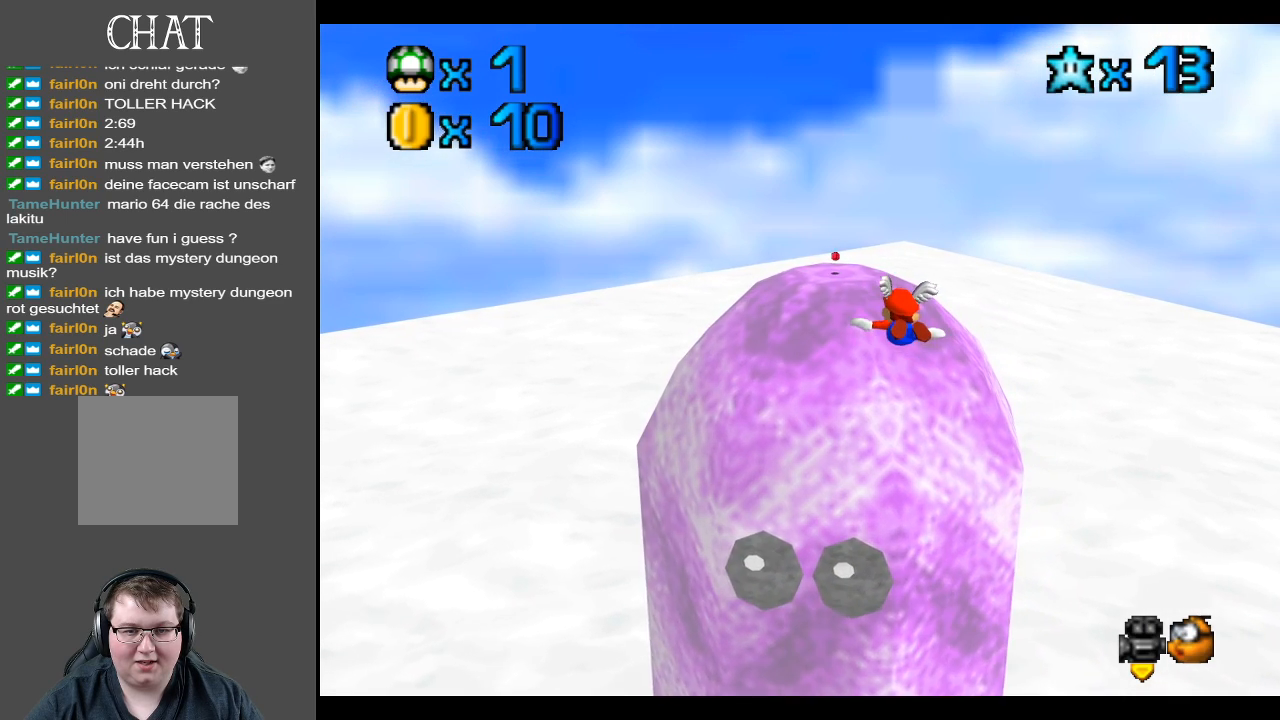
{"buttons": [], "left_stick": "center", "right_stick": "center", "events": [[50, "left_stick", "up-right"], [333, "left_stick", "right"], [500, "left_stick", "center"]]}
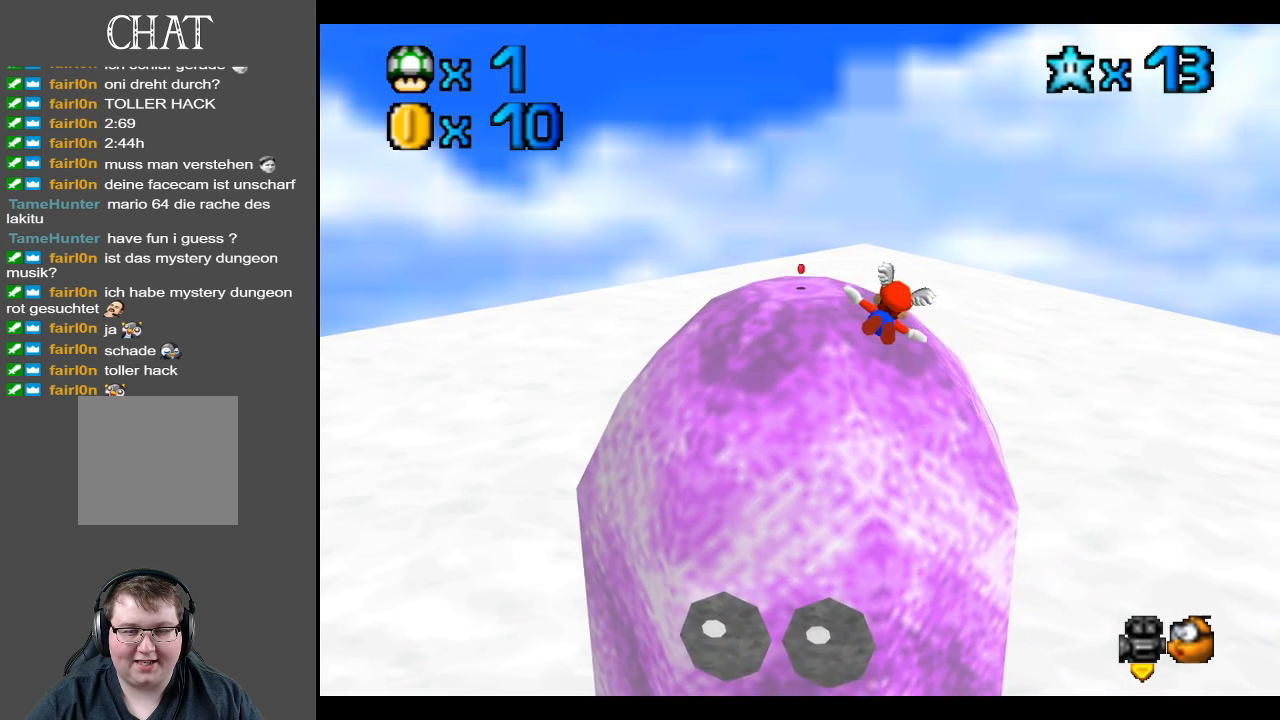
{"buttons": [], "left_stick": "up-left", "right_stick": "center", "events": [[83, "left_stick", "left"], [200, "left_stick", "up-left"]]}
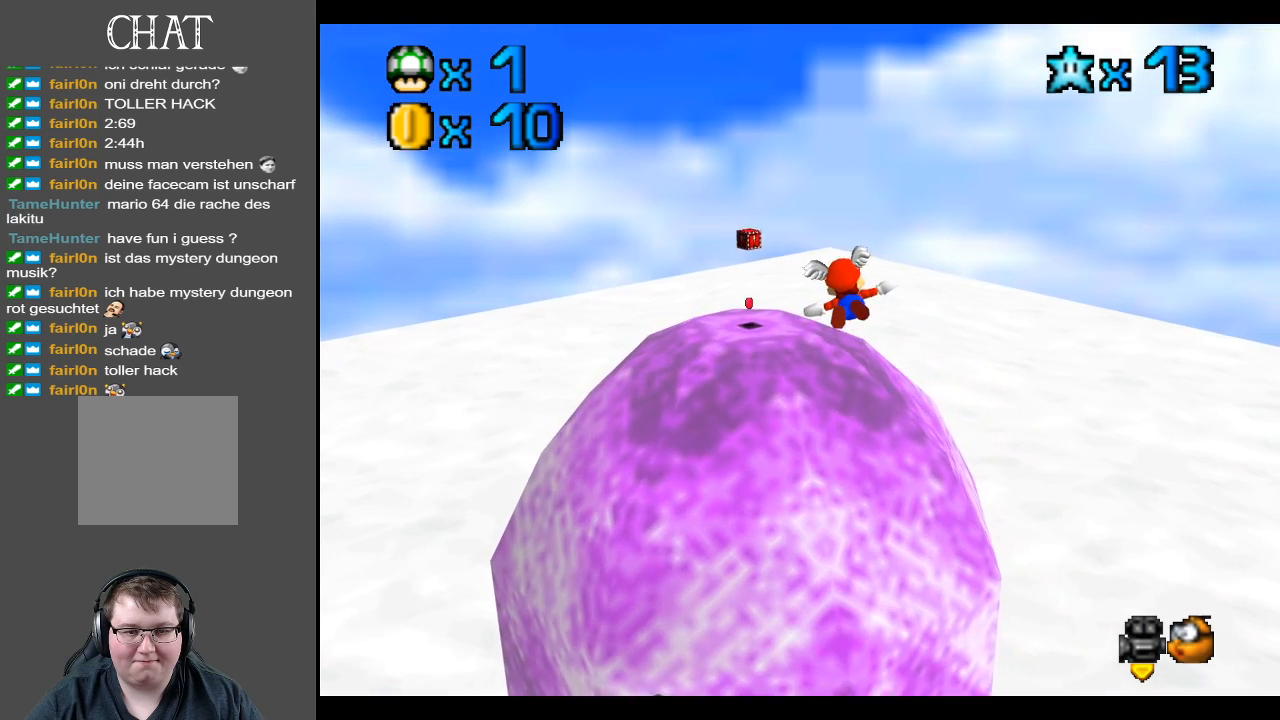
{"buttons": [], "left_stick": "up", "right_stick": "center", "events": [[283, "left_stick", "up"]]}
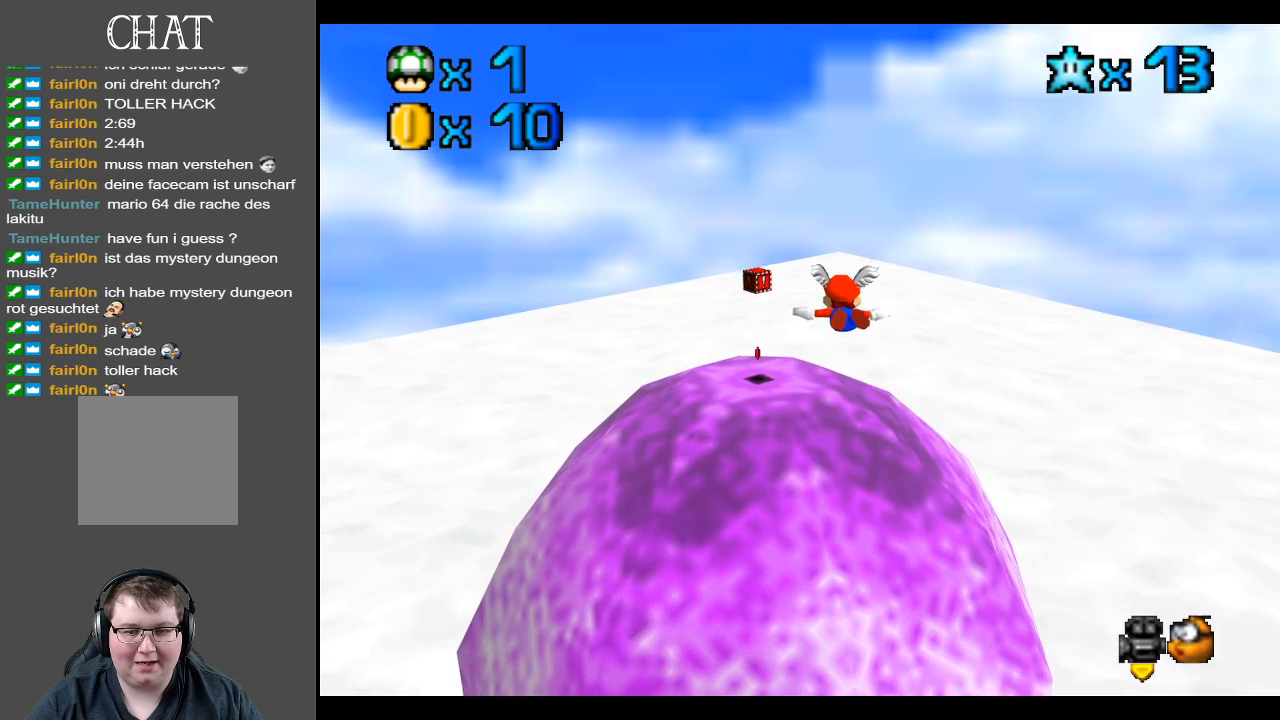
{"buttons": [], "left_stick": "center", "right_stick": "center", "events": [[167, "left_stick", "center"]]}
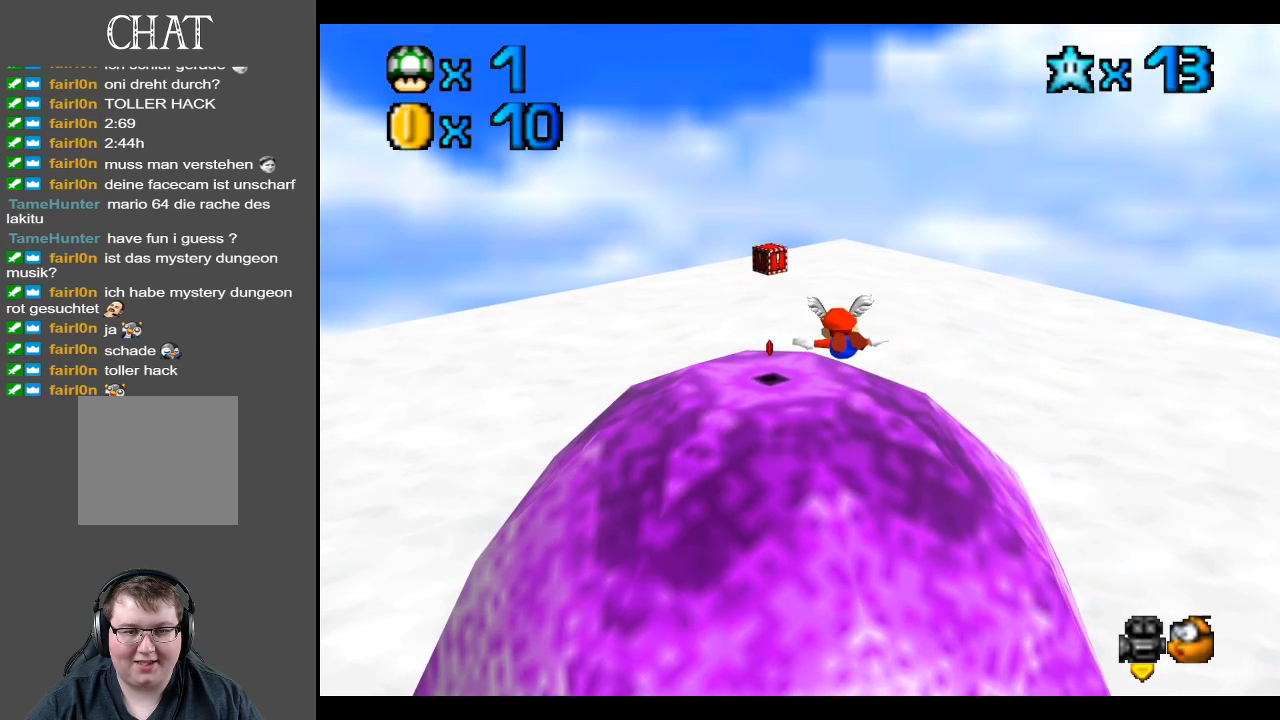
{"buttons": [], "left_stick": "up", "right_stick": "center", "events": [[83, "left_stick", "left"], [250, "left_stick", "up-left"], [467, "left_stick", "up"]]}
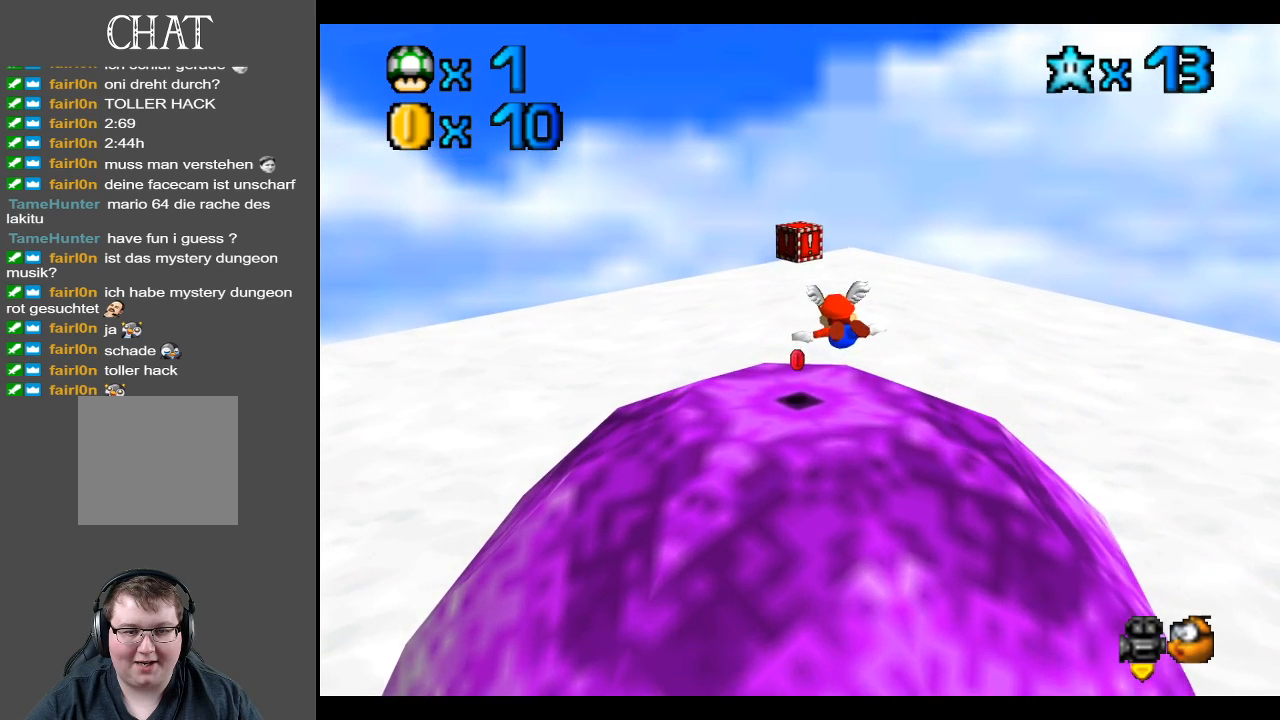
{"buttons": ["L2"], "left_stick": "center", "right_stick": "center", "events": [[167, "left_stick", "center"], [283, "L2", "down"]]}
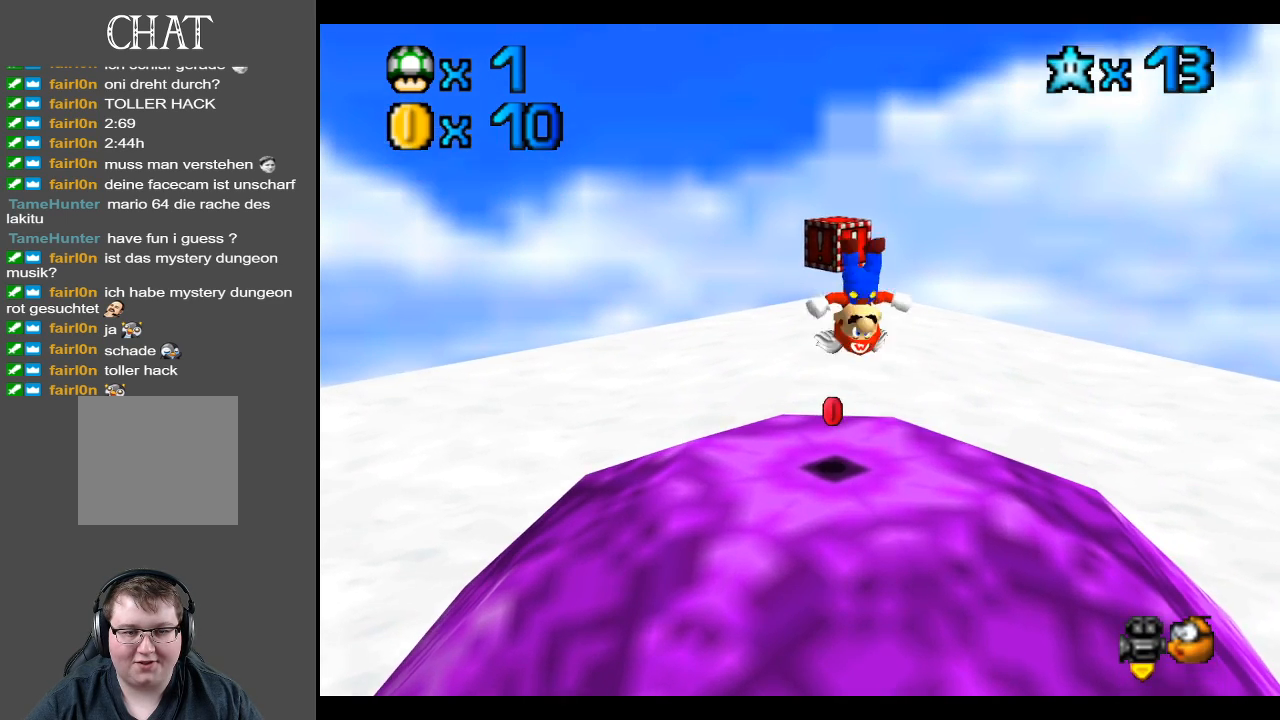
{"buttons": [], "left_stick": "up", "right_stick": "center", "events": [[50, "L2", "up"], [183, "left_stick", "up"]]}
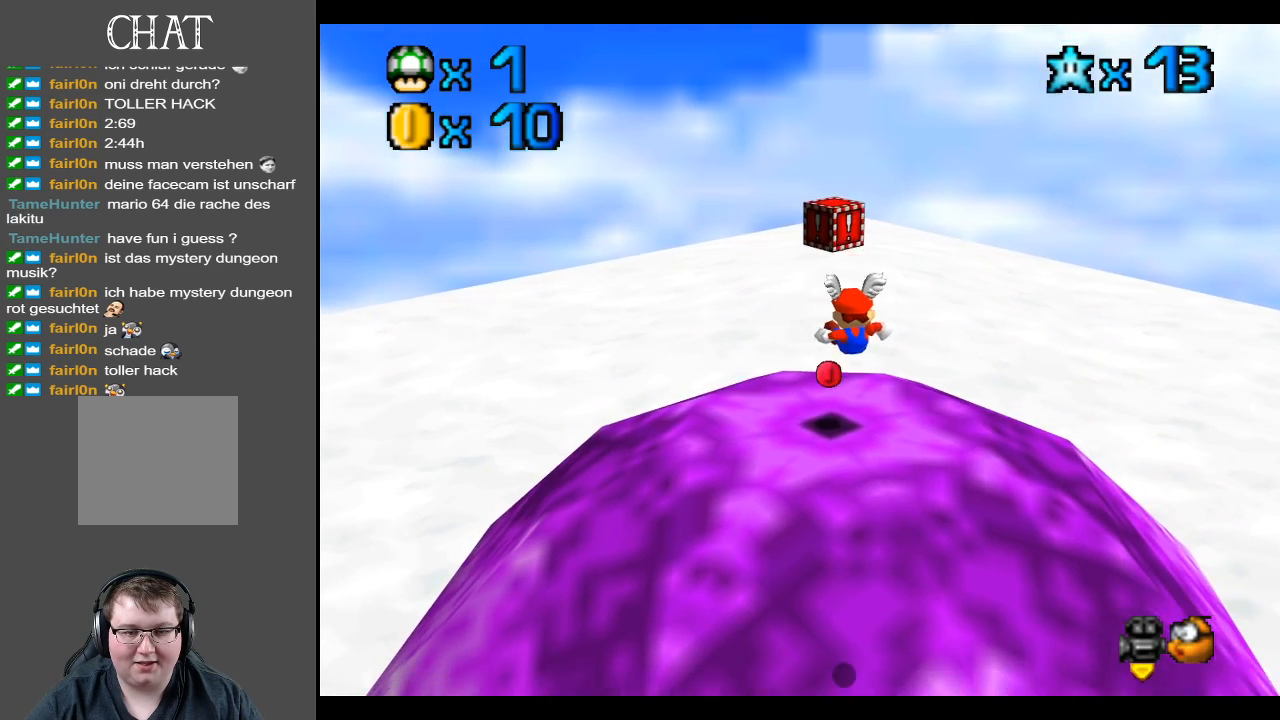
{"buttons": [], "left_stick": "up", "right_stick": "center", "events": []}
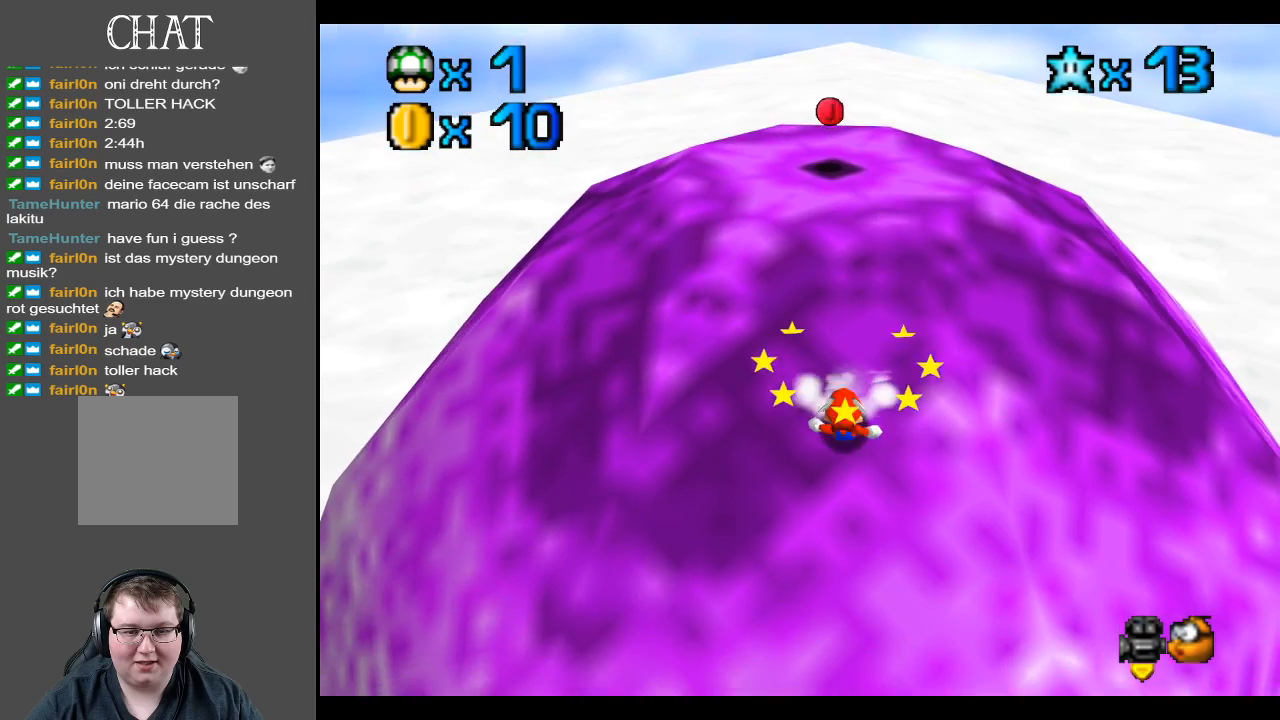
{"buttons": [], "left_stick": "up", "right_stick": "center", "events": [[50, "A", "down"], [200, "A", "up"], [250, "A", "down"], [483, "A", "up"]]}
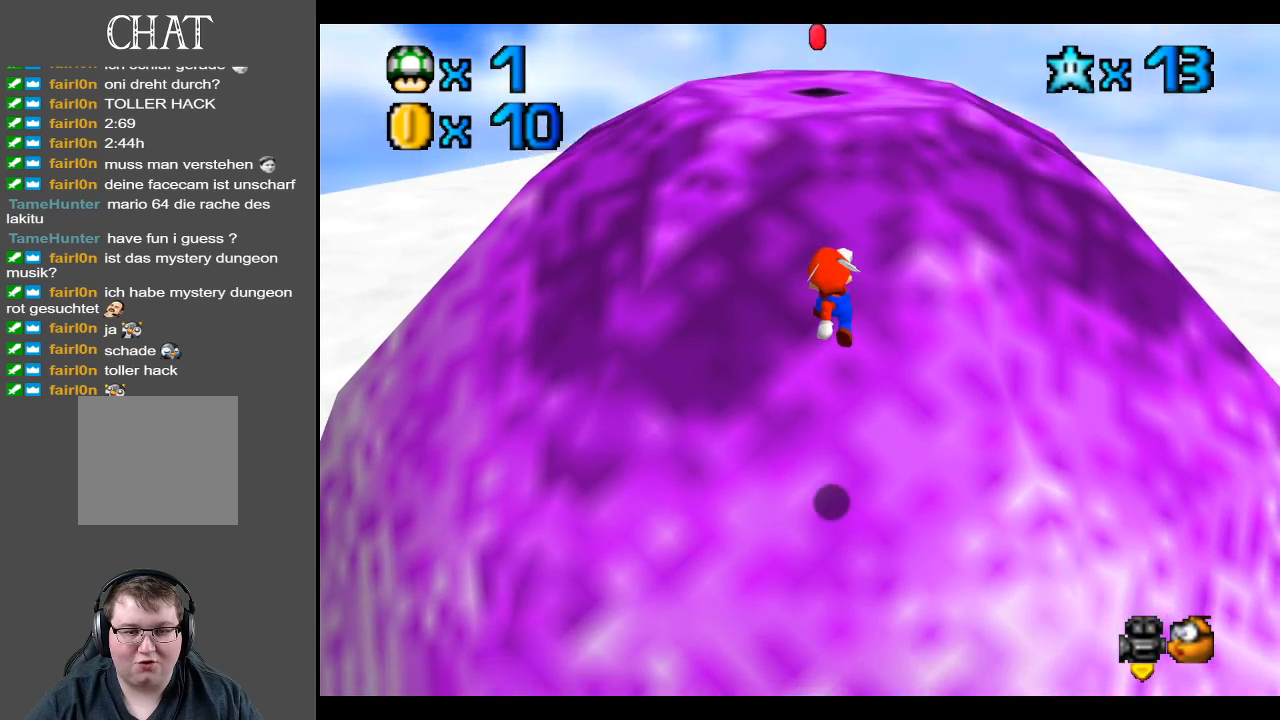
{"buttons": [], "left_stick": "up", "right_stick": "center", "events": [[333, "A", "down"], [450, "A", "up"]]}
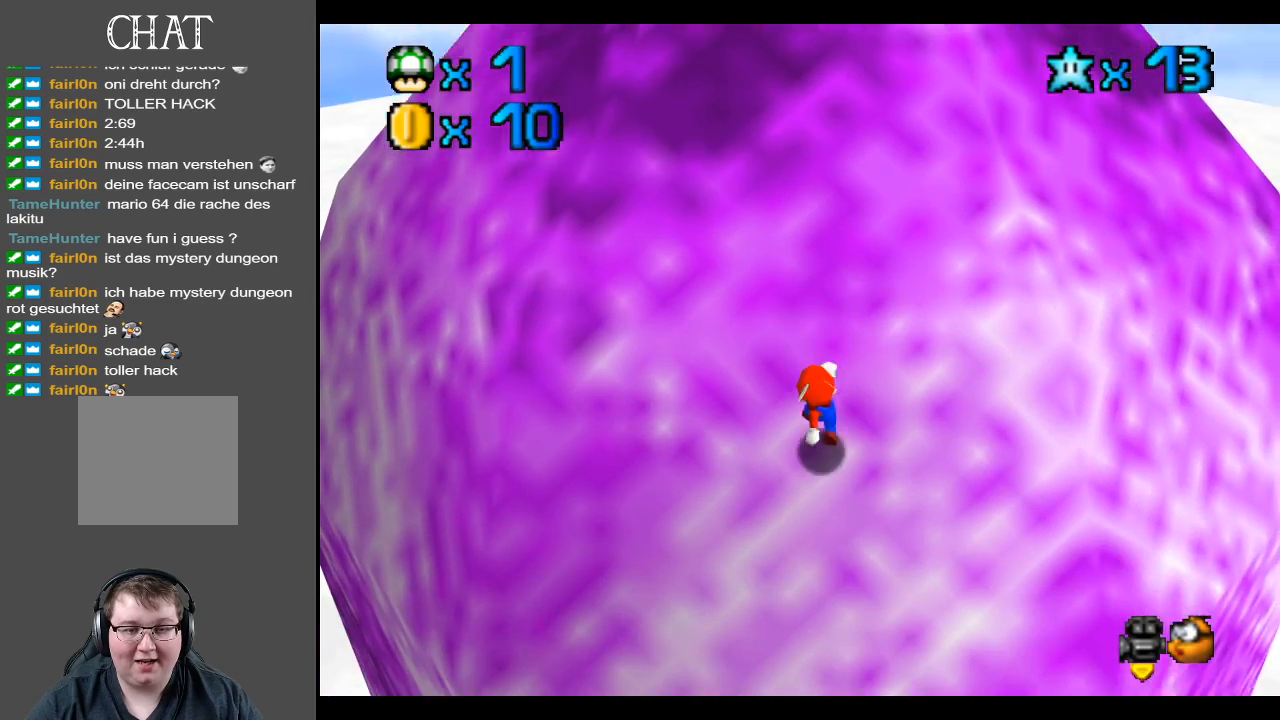
{"buttons": ["A"], "left_stick": "up", "right_stick": "center", "events": [[17, "A", "down"], [167, "A", "up"], [233, "A", "down"], [383, "A", "up"], [433, "A", "down"]]}
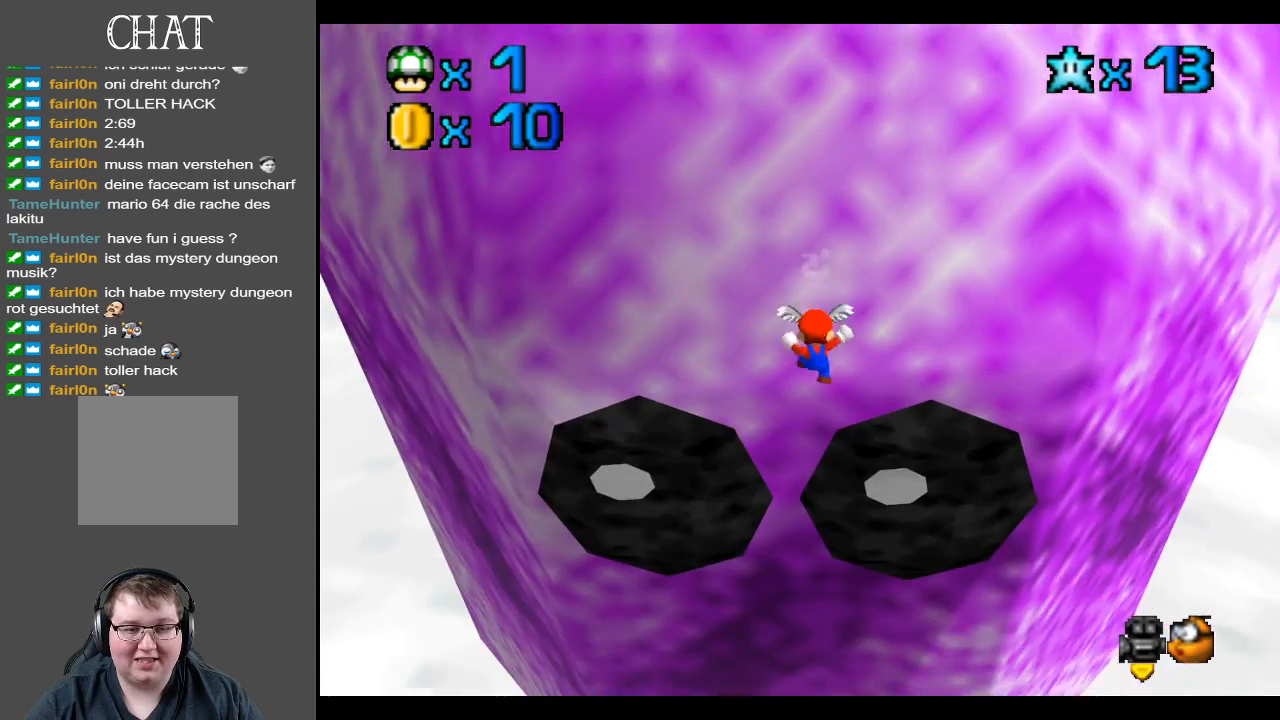
{"buttons": ["A", "X"], "left_stick": "up", "right_stick": "center", "events": [[117, "A", "up"], [150, "A", "down"], [400, "X", "down"]]}
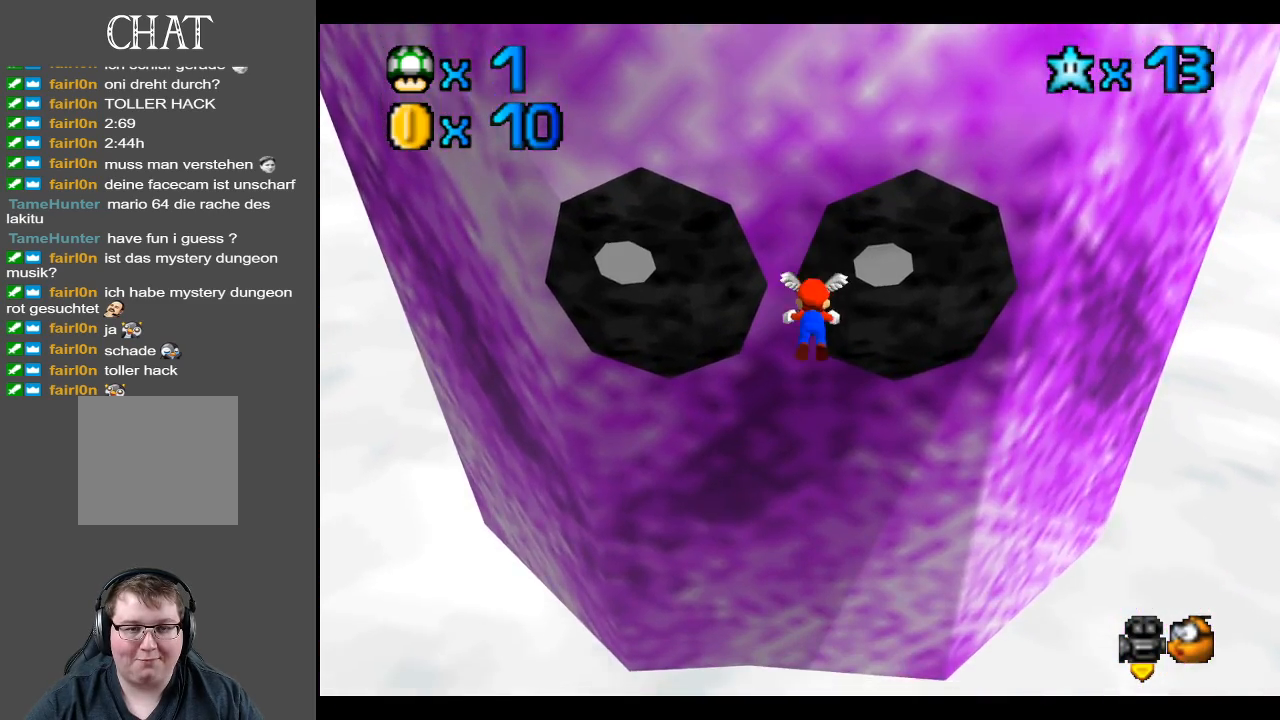
{"buttons": [], "left_stick": "up", "right_stick": "center", "events": [[83, "X", "up"], [200, "X", "down"], [283, "X", "up"], [333, "A", "up"]]}
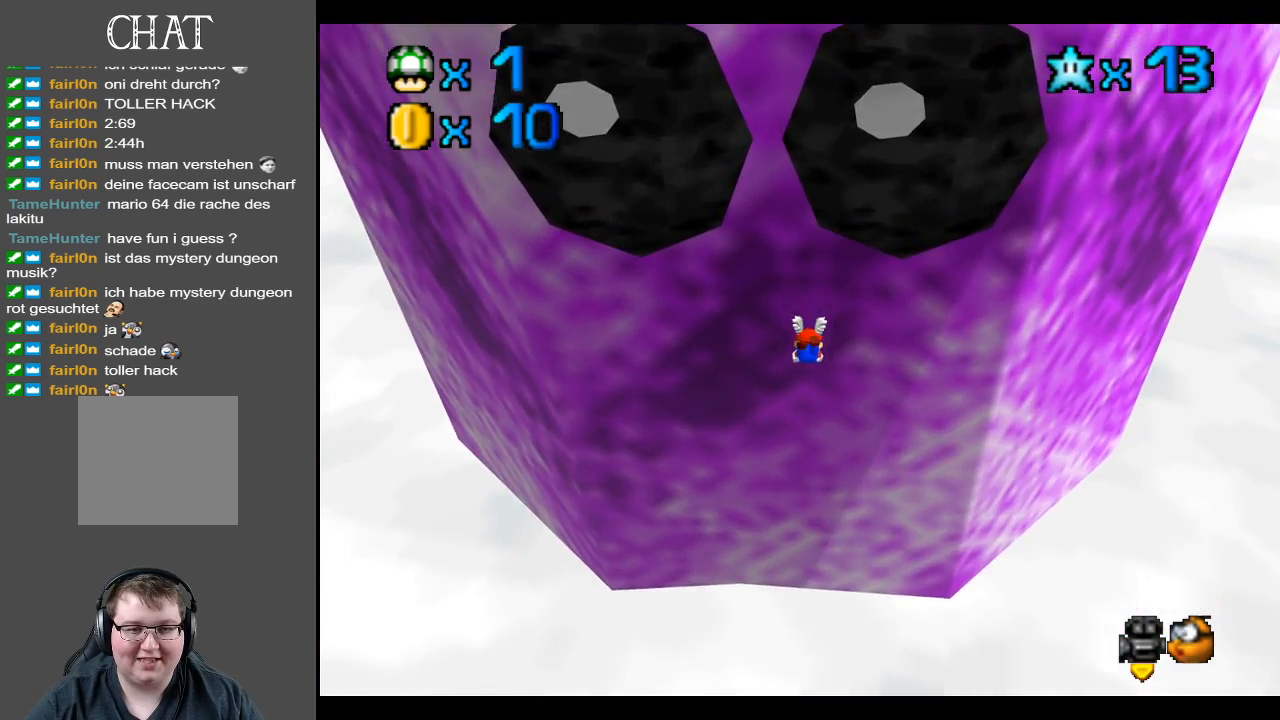
{"buttons": [], "left_stick": "center", "right_stick": "center", "events": [[83, "A", "down"], [300, "A", "up"], [350, "left_stick", "center"]]}
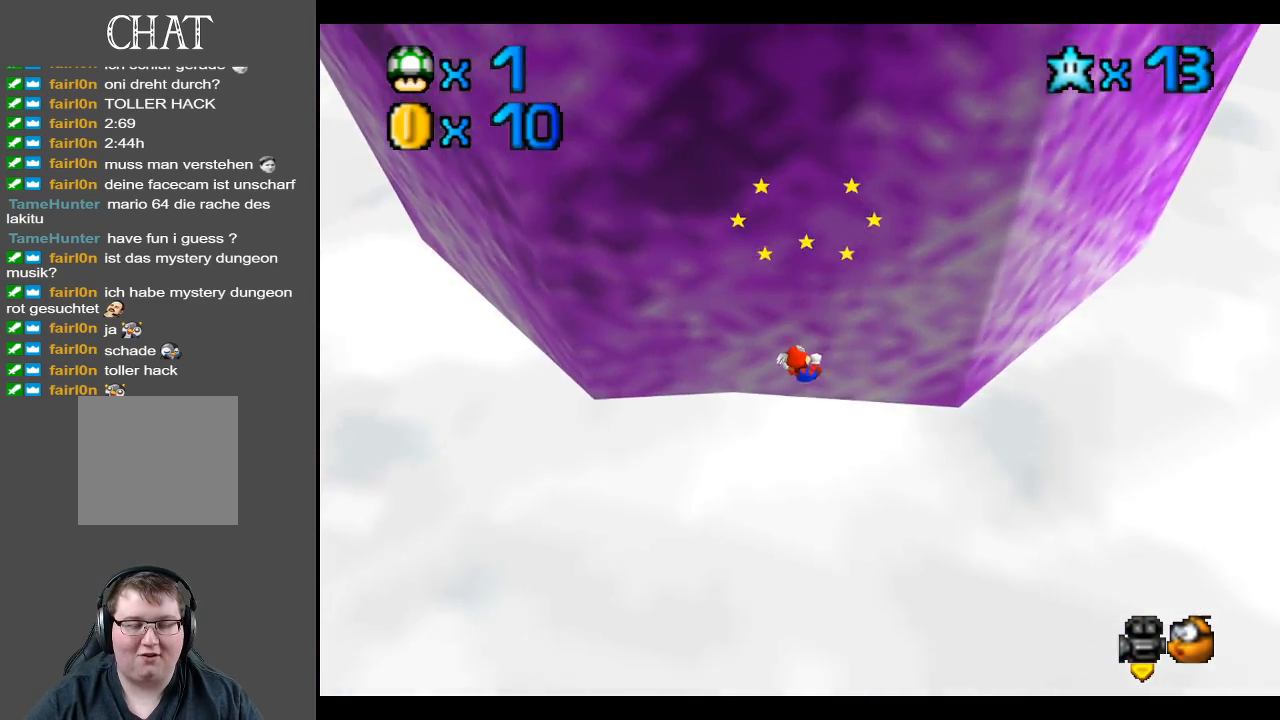
{"buttons": [], "left_stick": "center", "right_stick": "center", "events": []}
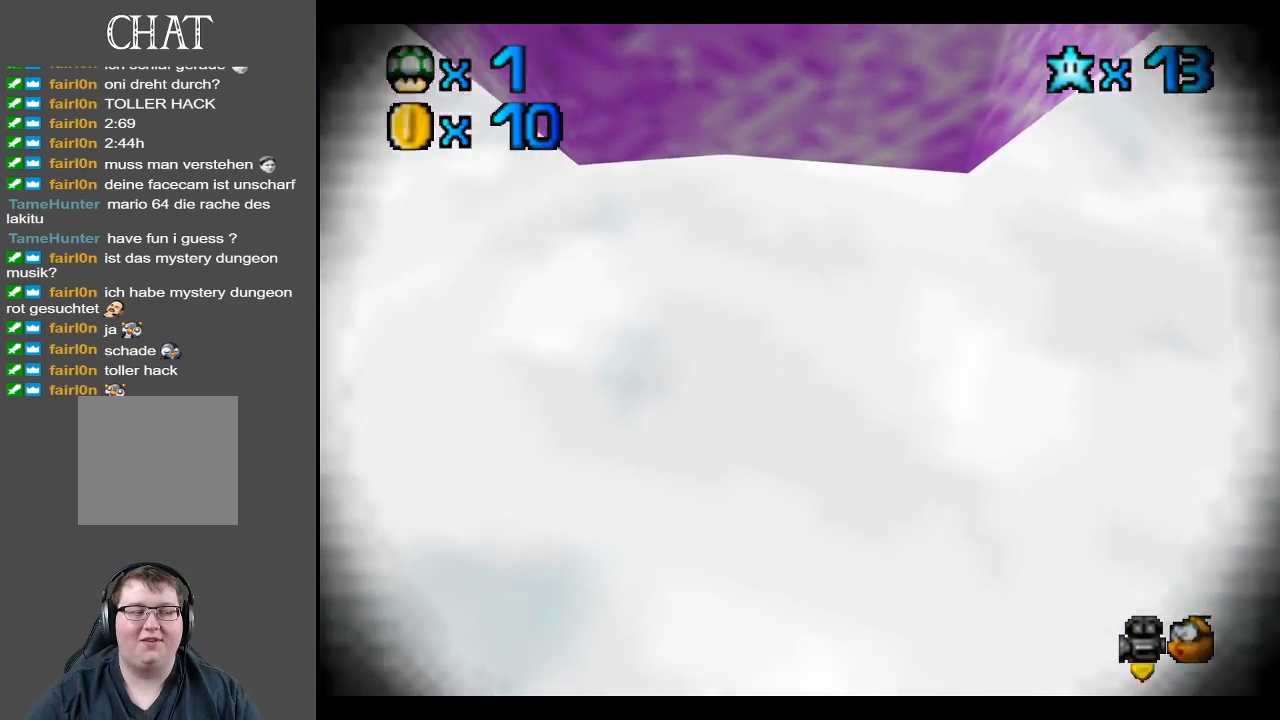
{"buttons": [], "left_stick": "center", "right_stick": "center", "events": []}
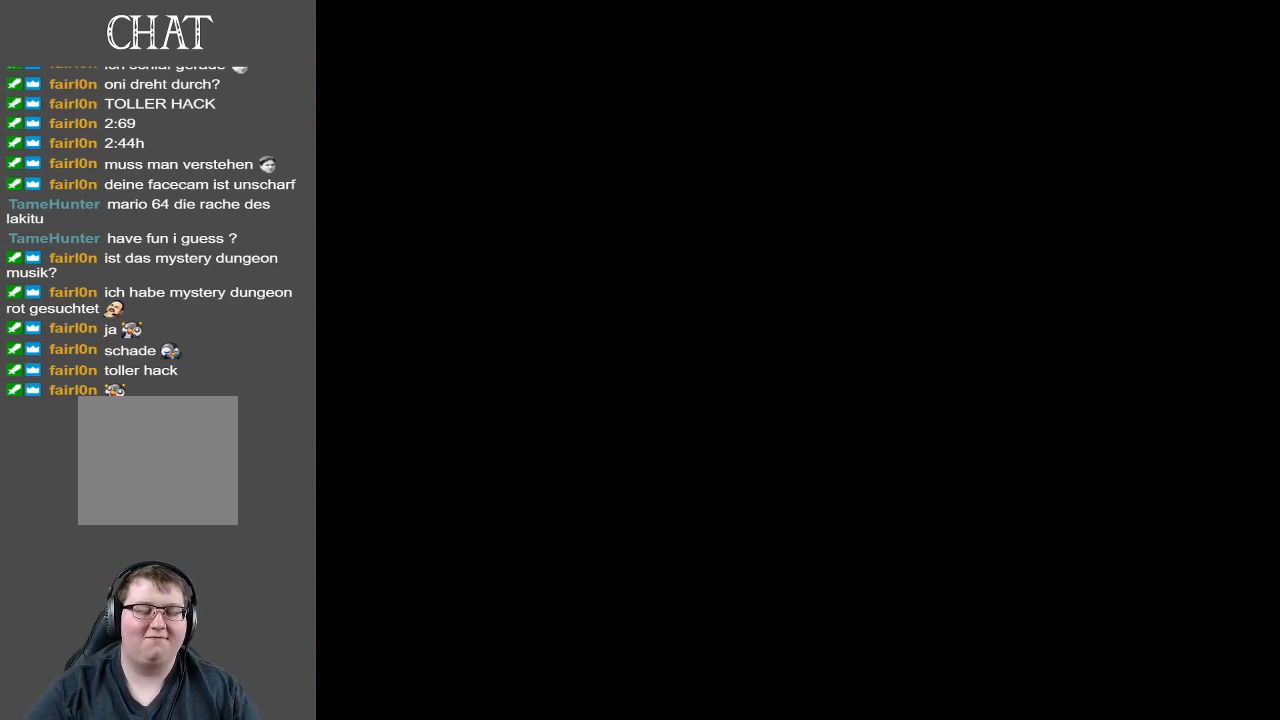
{"buttons": [], "left_stick": "center", "right_stick": "center", "events": []}
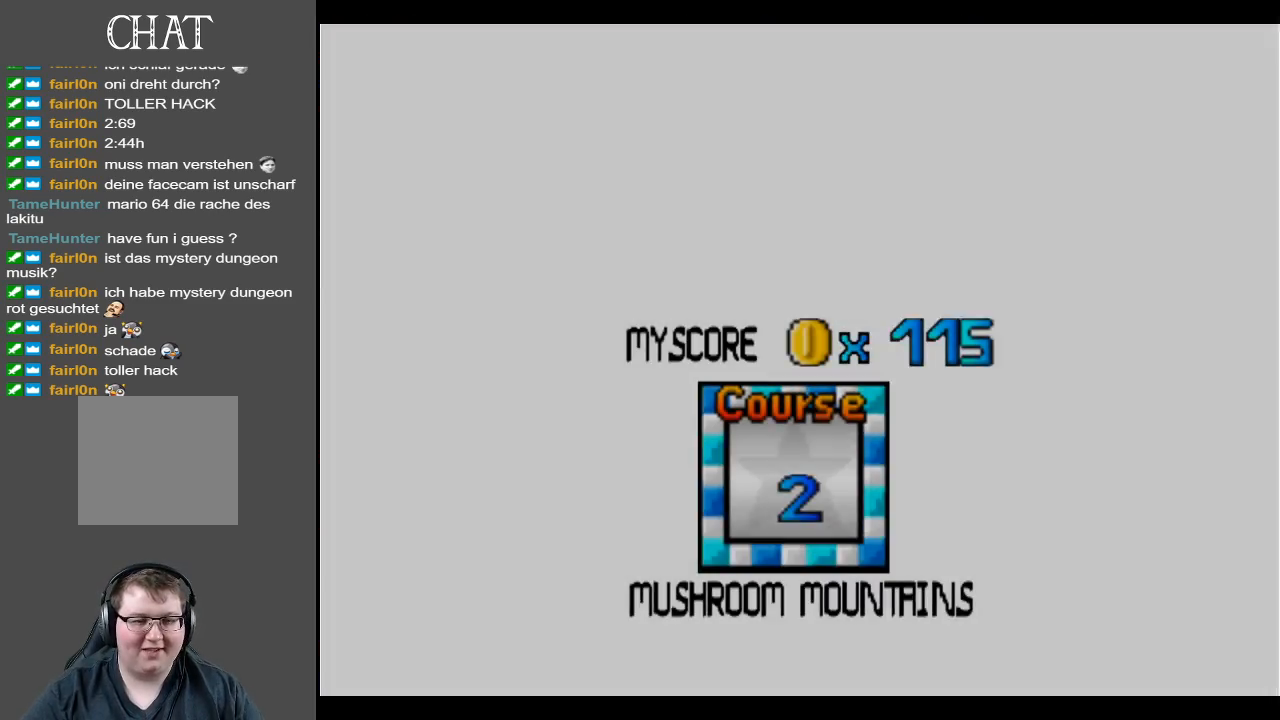
{"buttons": [], "left_stick": "center", "right_stick": "center", "events": []}
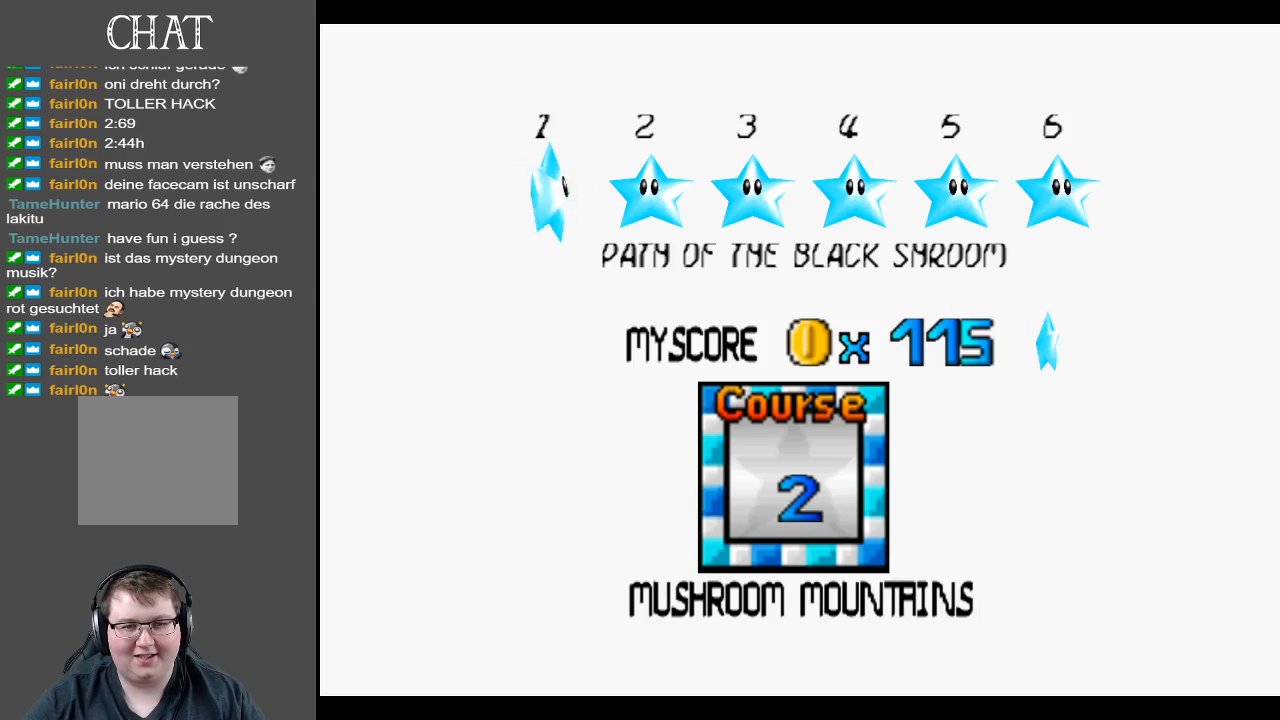
{"buttons": [], "left_stick": "center", "right_stick": "center", "events": [[217, "A", "down"], [367, "A", "up"]]}
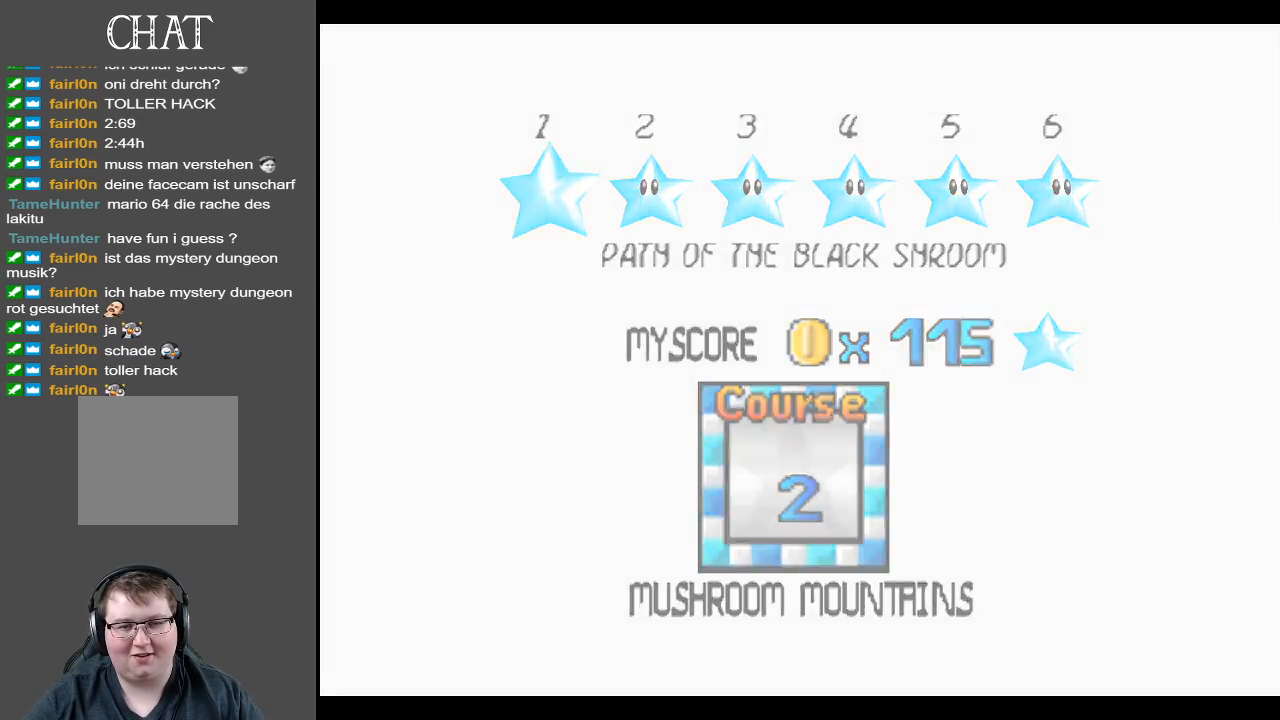
{"buttons": [], "left_stick": "center", "right_stick": "center", "events": []}